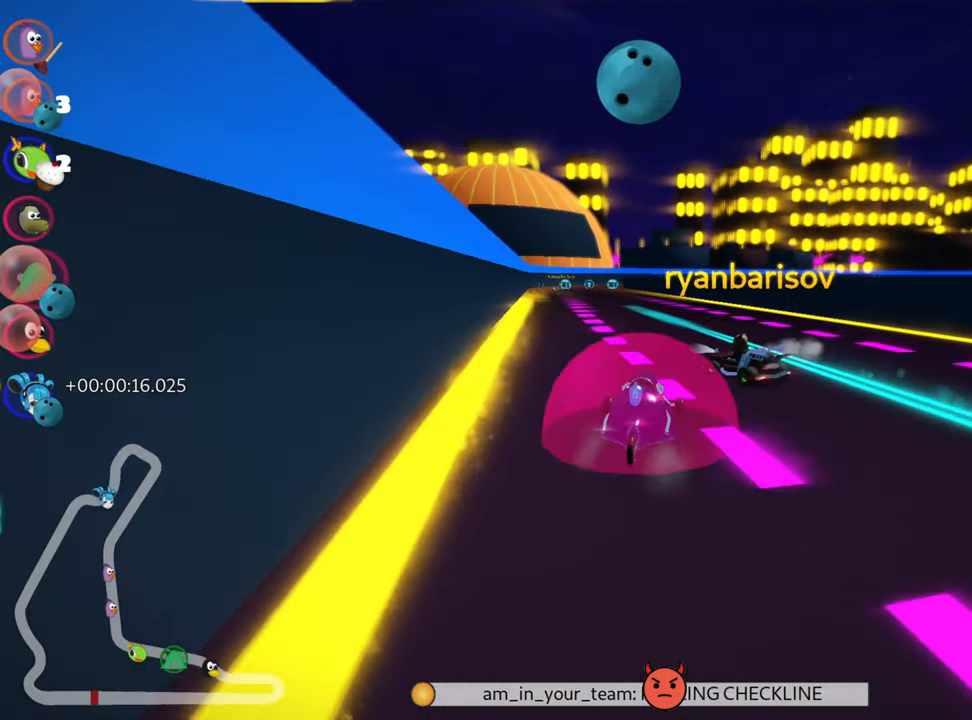
Gameplay with keyboard; each line is a JSON object with the keys held at the frame after it. "events" lists presses ("down") and releases ("up") of "down", "fire", "left", "look", "nitro", "right", "skid" and "up" between this image and that frame as [ms after this image, input, new state], when the widget could be followed in between. No other keys are recorded. Mouse input is not recorded. Key names are as the overlay labels them; some are game actions (e.g. jump) rather than physical keys.
{"keys": ["up"], "events": [[367, "left", "up"]]}
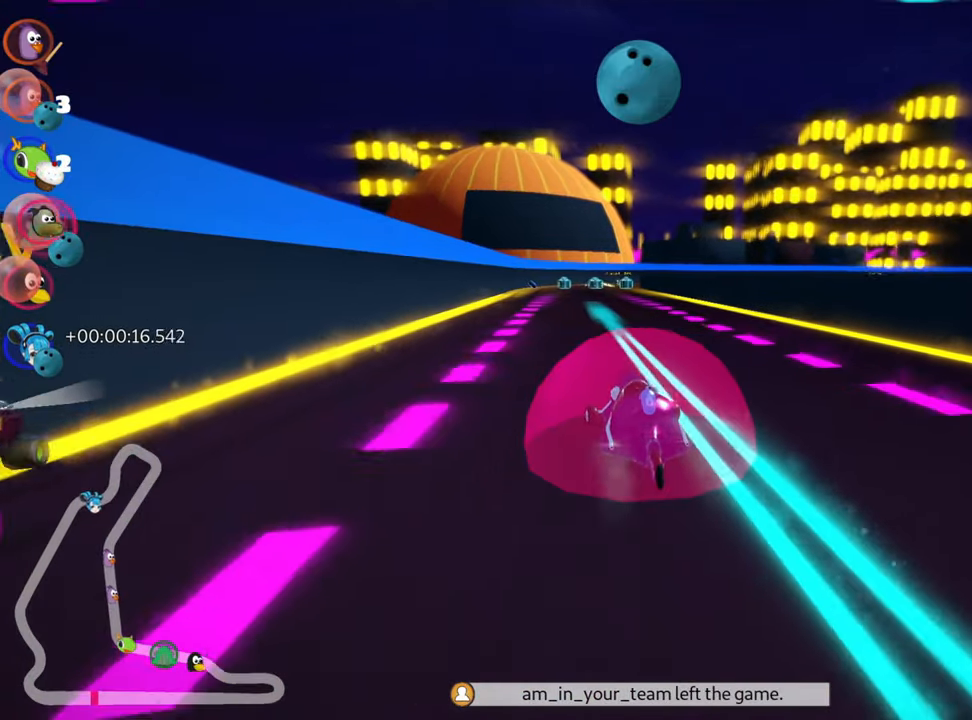
{"keys": ["up"], "events": [[200, "right", "down"], [350, "right", "up"]]}
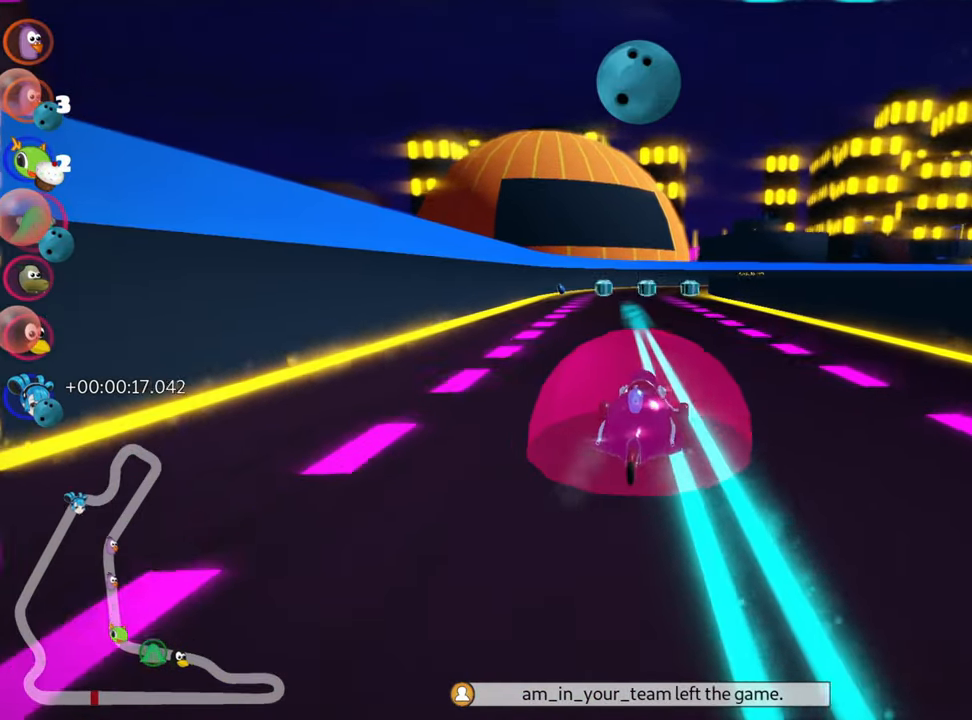
{"keys": ["left", "up"], "events": [[350, "left", "down"]]}
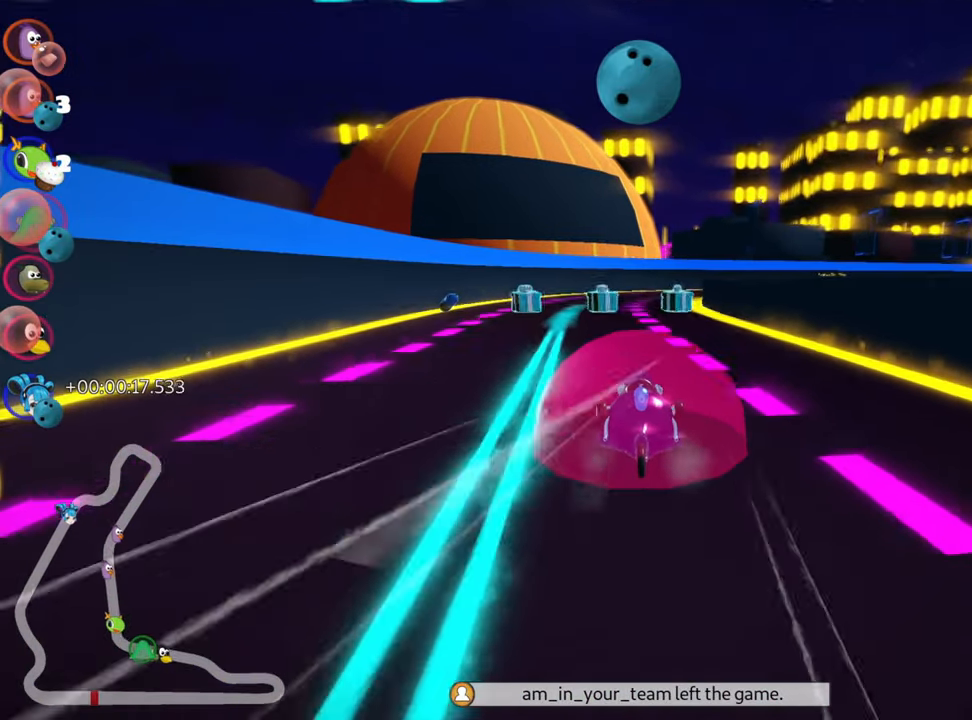
{"keys": ["right", "skid", "up"], "events": [[17, "left", "up"], [133, "skid", "down"], [167, "right", "down"]]}
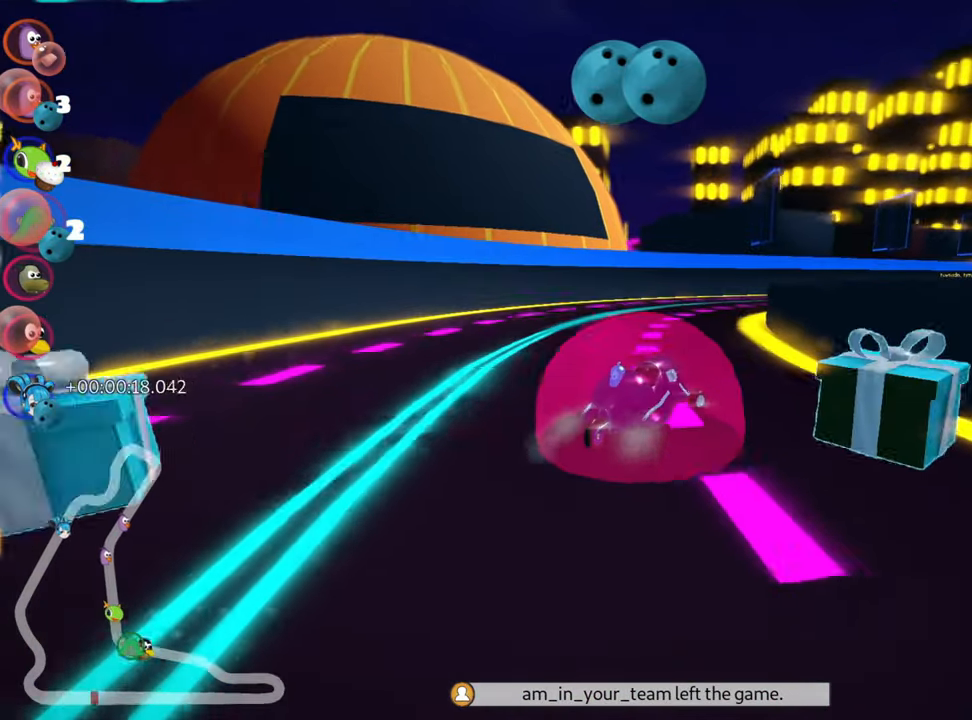
{"keys": ["right", "skid", "up"], "events": []}
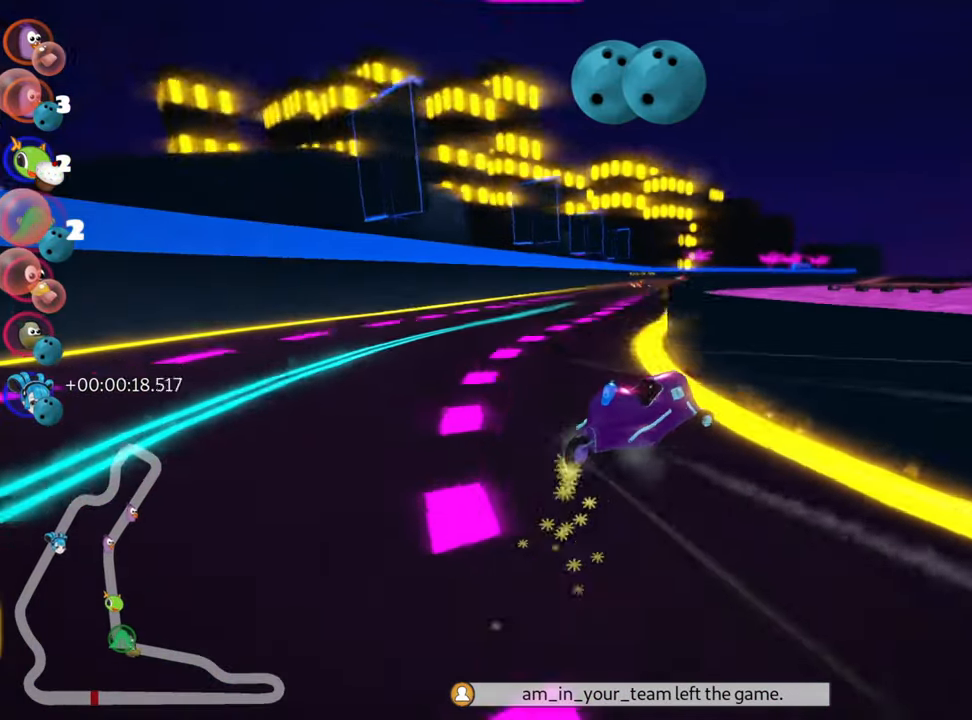
{"keys": ["fire", "up"], "events": [[33, "left", "down"], [83, "right", "up"], [384, "skid", "up"], [417, "left", "up"], [467, "fire", "down"]]}
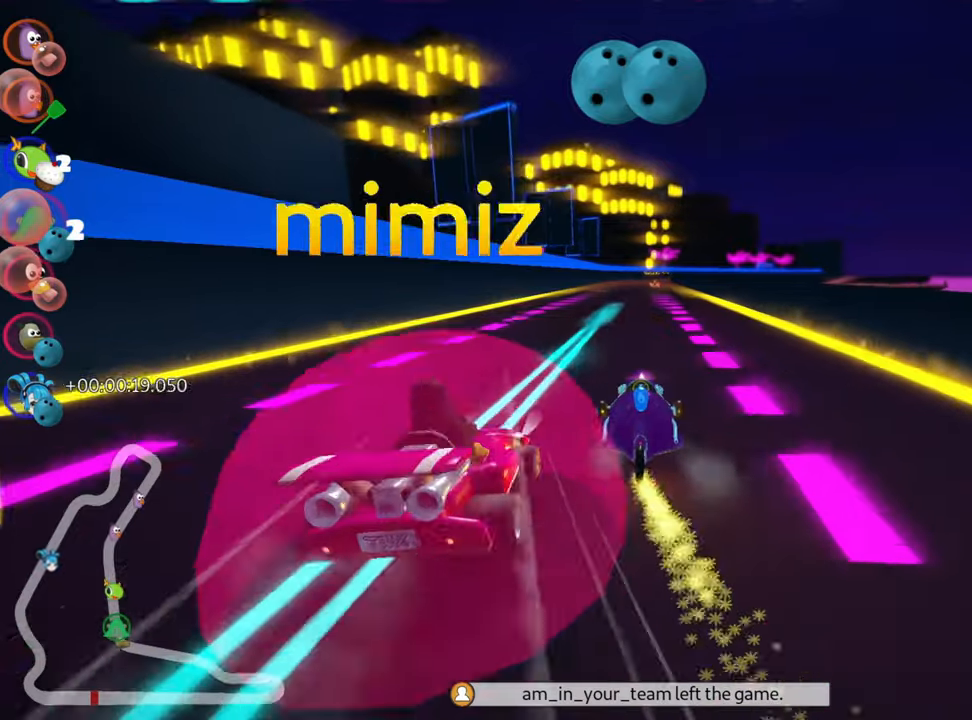
{"keys": ["up"], "events": [[67, "fire", "up"], [117, "fire", "down"], [167, "right", "down"], [317, "fire", "up"], [367, "right", "up"]]}
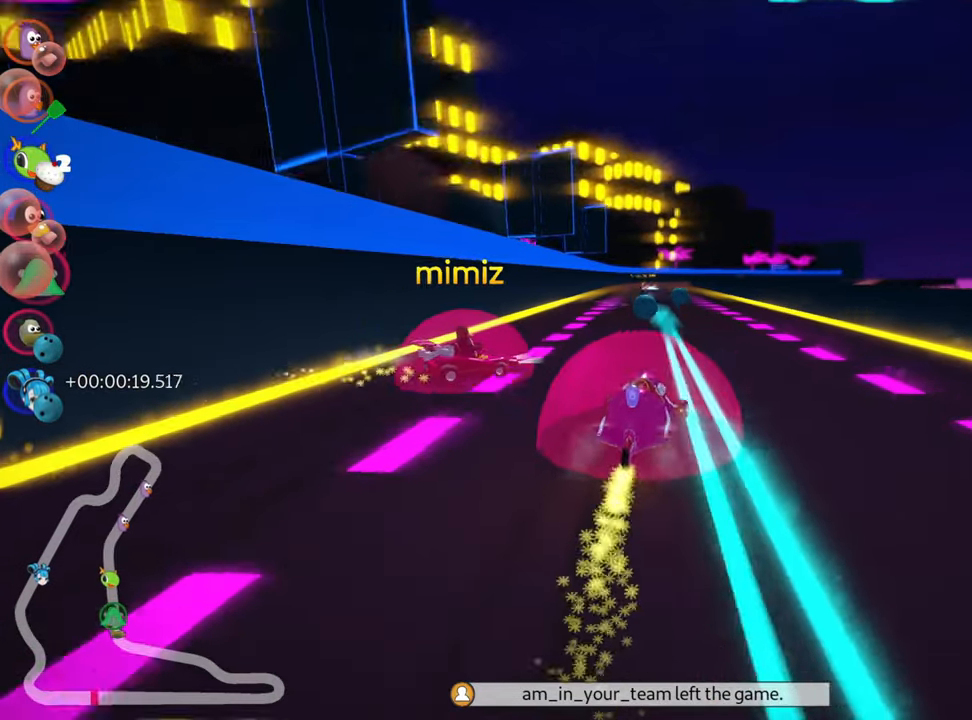
{"keys": [], "events": [[350, "up", "up"]]}
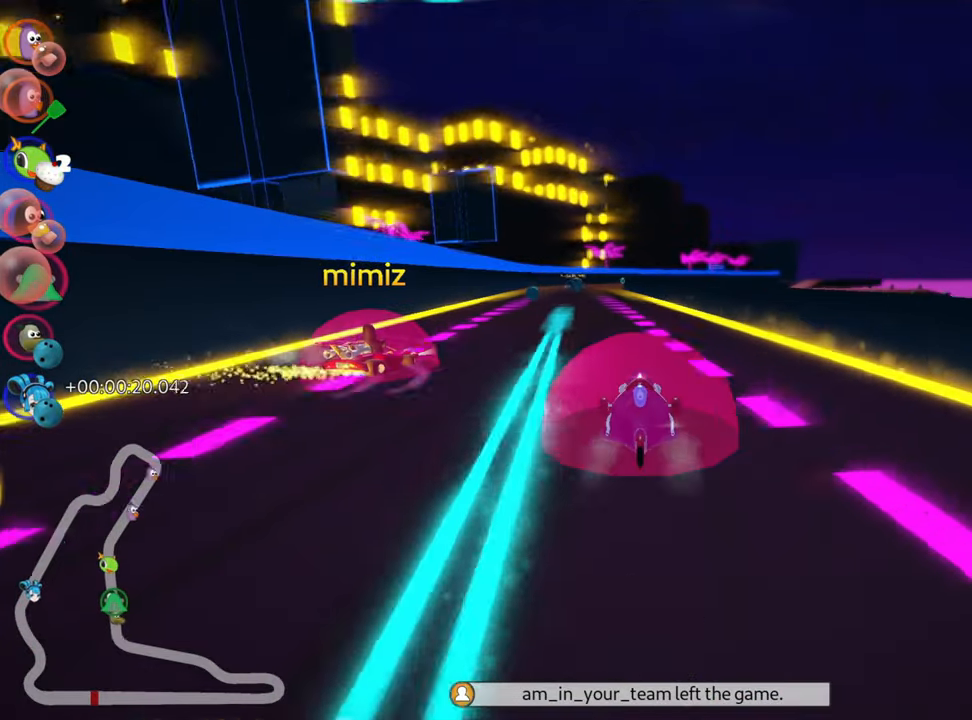
{"keys": [], "events": []}
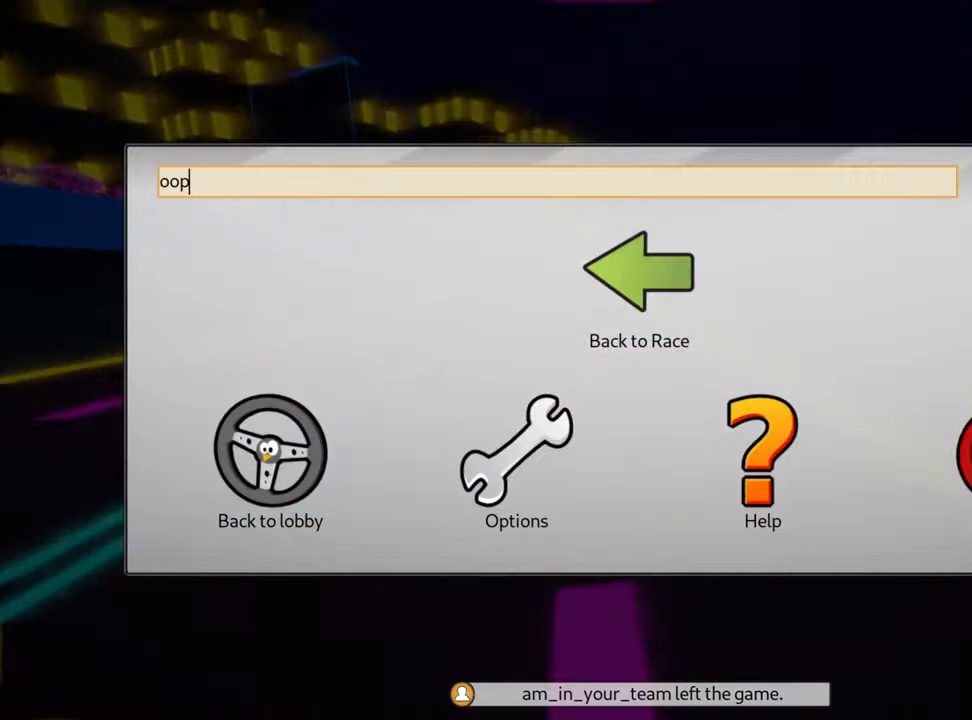
{"keys": ["left", "up"], "events": [[417, "up", "down"], [500, "left", "down"]]}
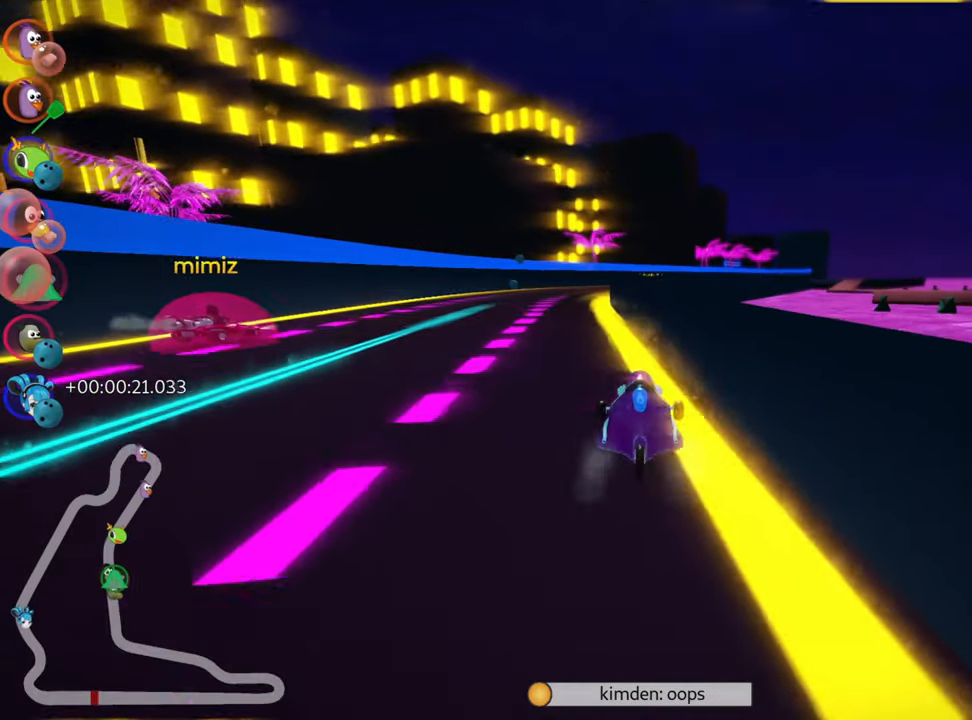
{"keys": ["right", "up"], "events": [[317, "left", "up"], [417, "skid", "down"], [450, "right", "down"], [500, "skid", "up"]]}
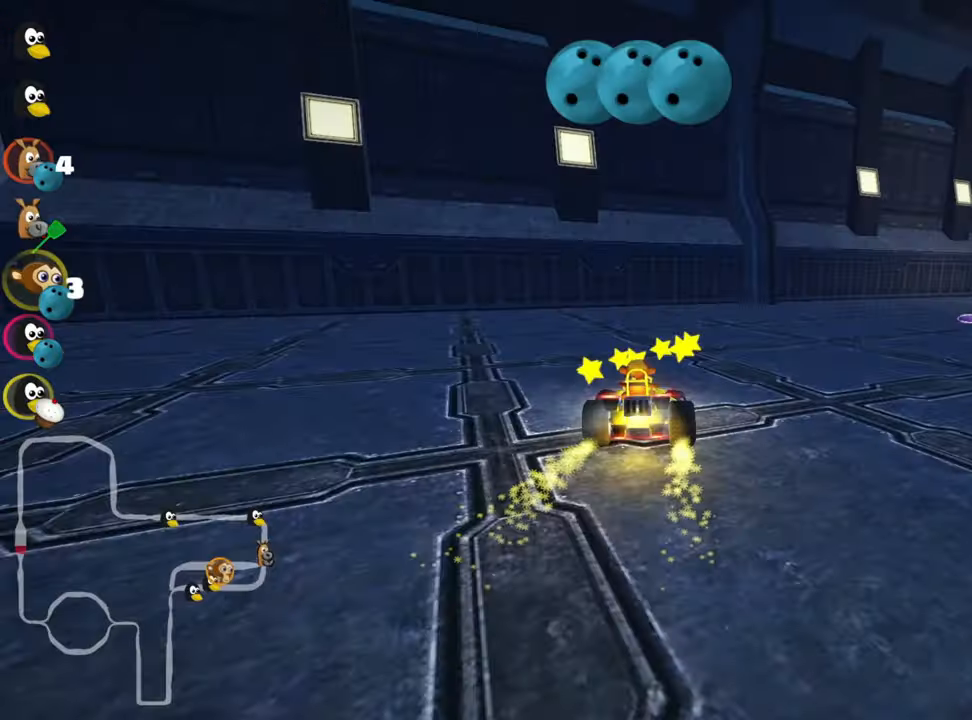
{"keys": ["right", "up"], "events": []}
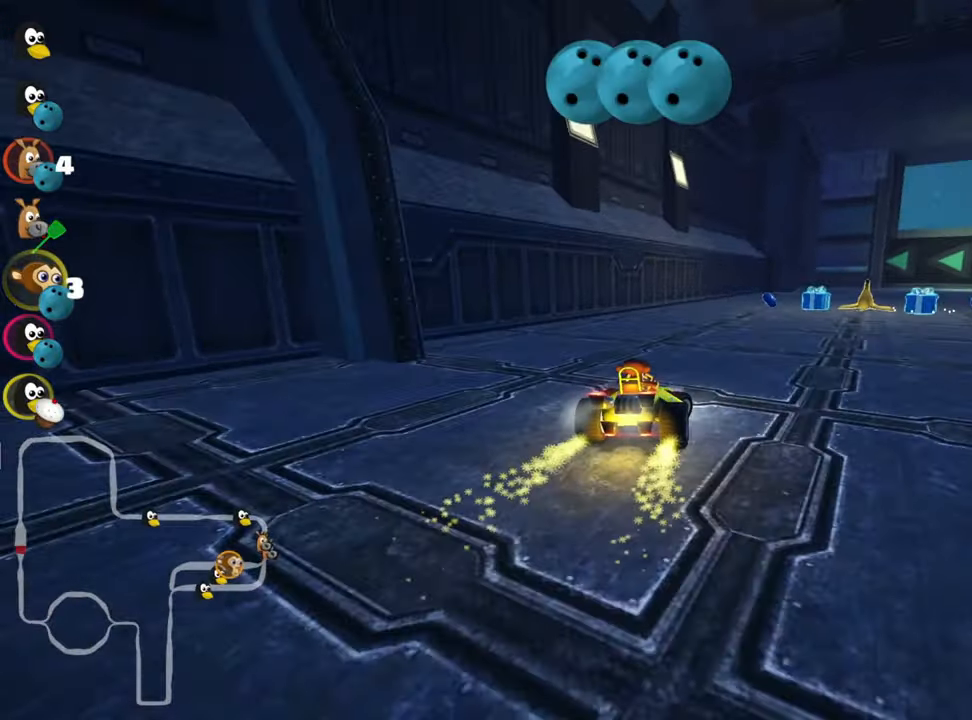
{"keys": ["up"], "events": [[217, "right", "up"], [250, "nitro", "down"], [317, "nitro", "up"]]}
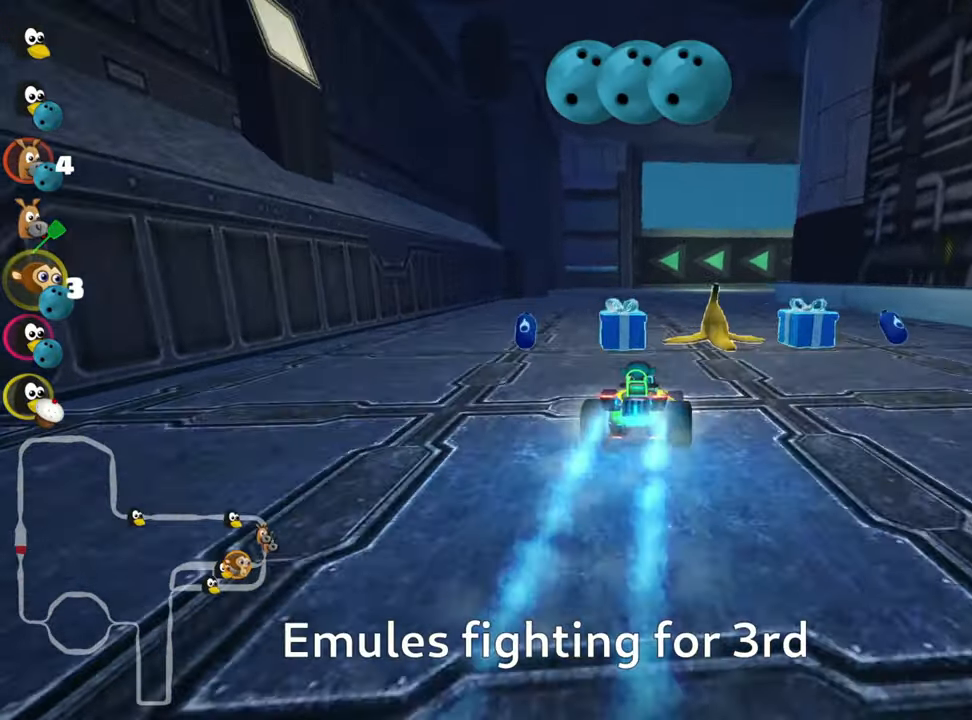
{"keys": ["skid", "up"], "events": [[234, "left", "down"], [267, "skid", "down"], [450, "left", "up"]]}
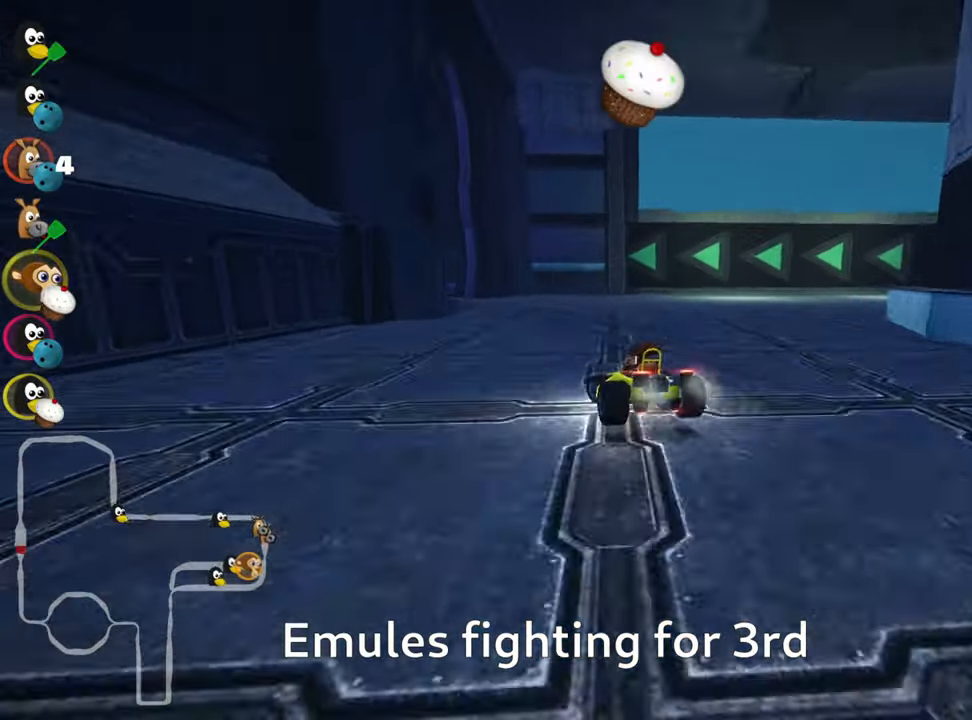
{"keys": ["left", "skid", "up"], "events": [[84, "left", "down"]]}
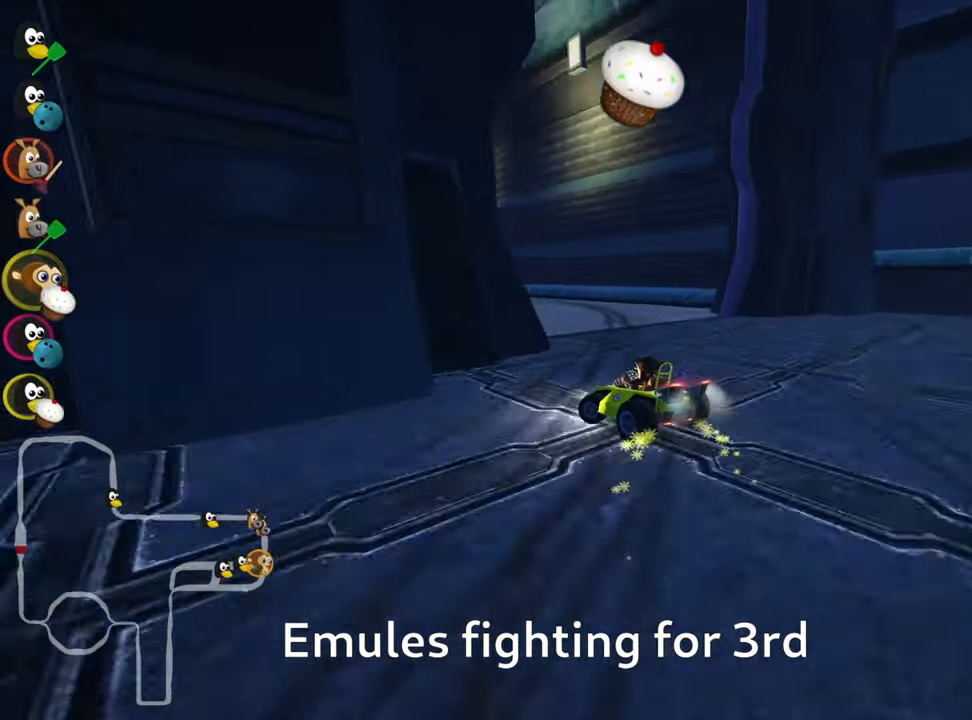
{"keys": ["left", "skid", "up"], "events": []}
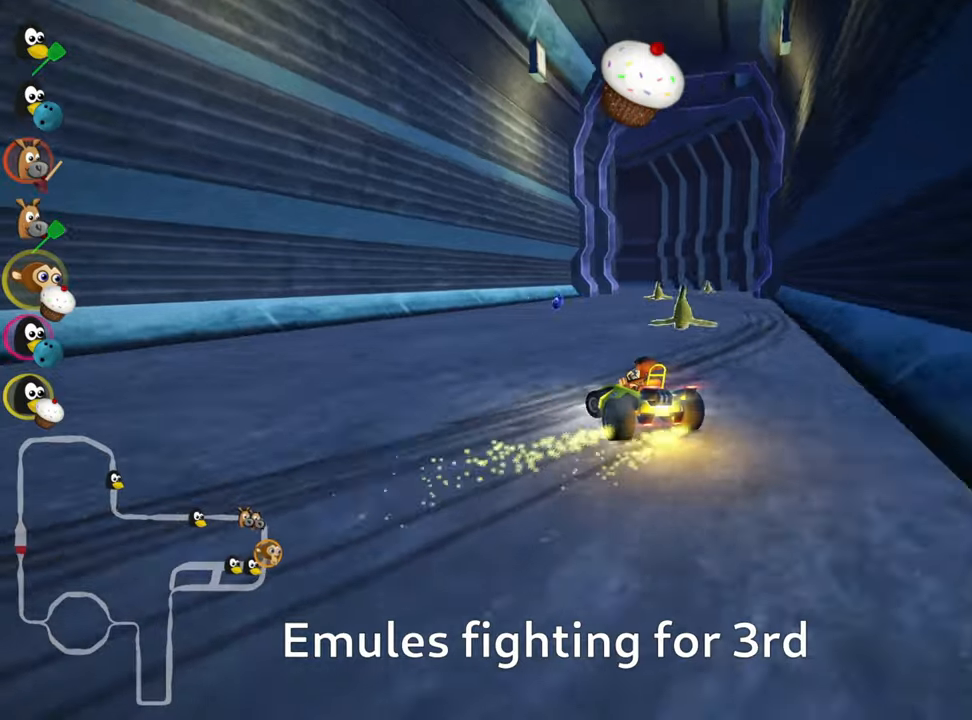
{"keys": ["right", "skid", "up"], "events": [[266, "right", "down"], [350, "left", "up"]]}
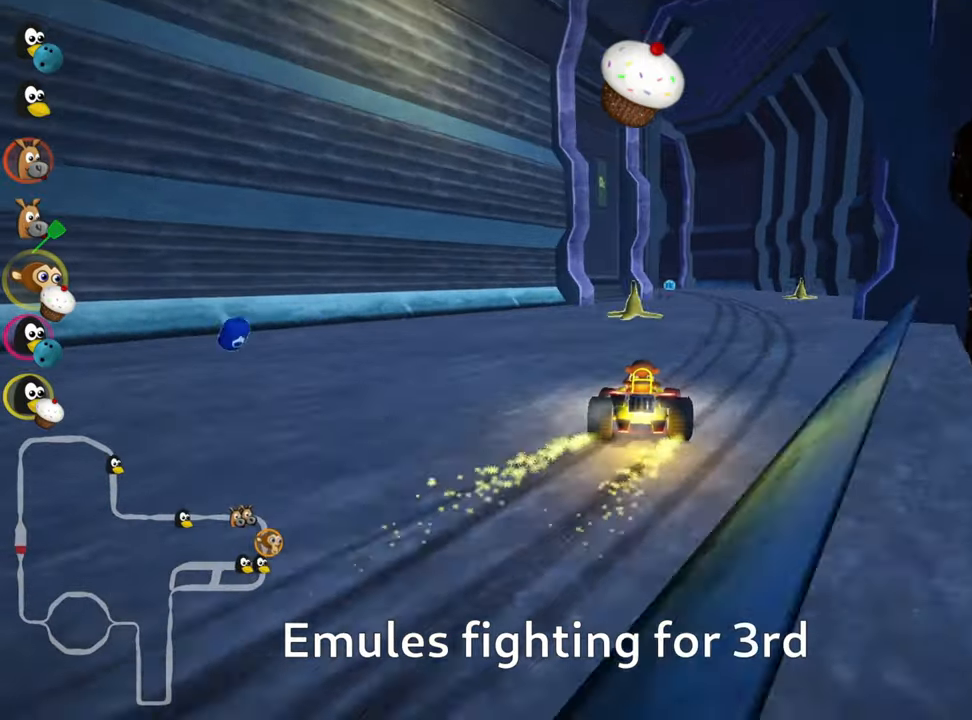
{"keys": ["right", "skid", "up"], "events": [[133, "right", "up"], [316, "nitro", "down"], [400, "nitro", "up"], [400, "right", "down"]]}
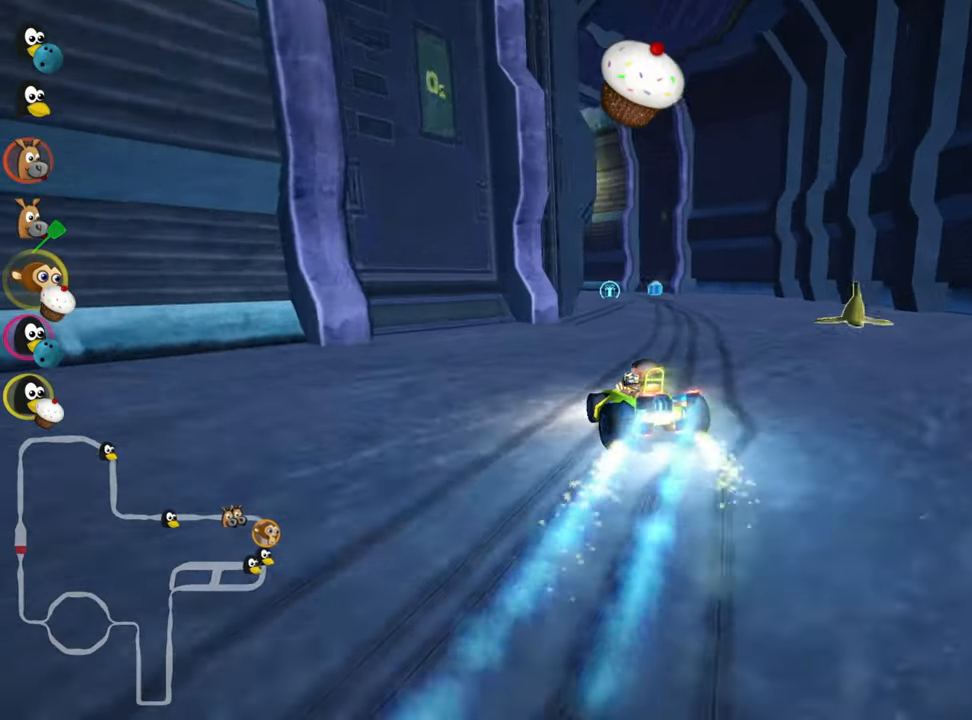
{"keys": ["left", "skid", "up"], "events": [[166, "right", "up"], [500, "left", "down"]]}
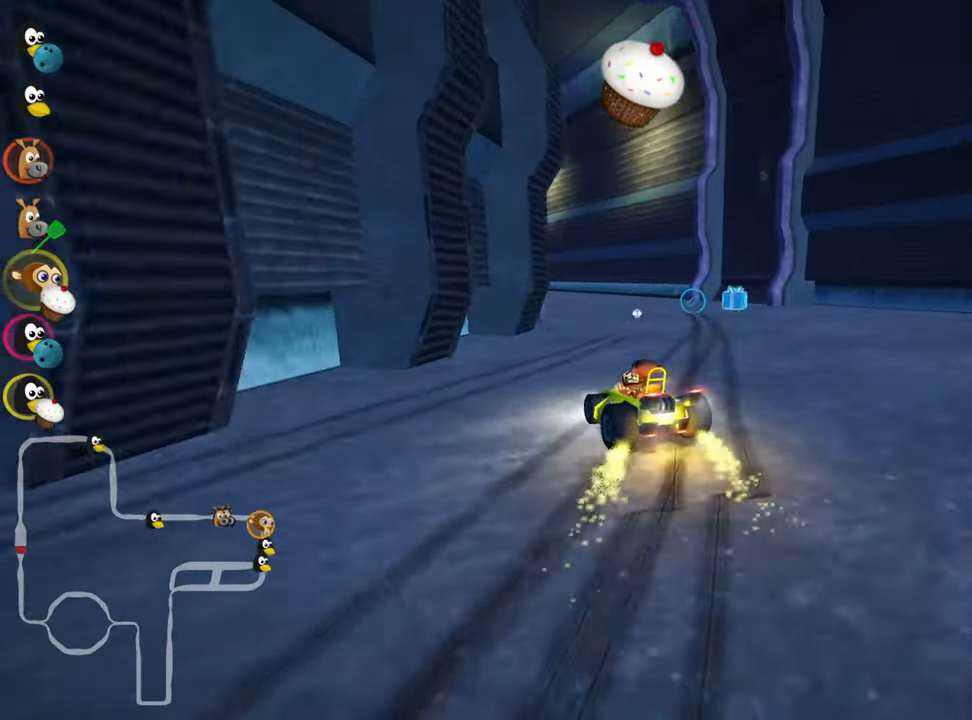
{"keys": ["left", "skid", "up"], "events": []}
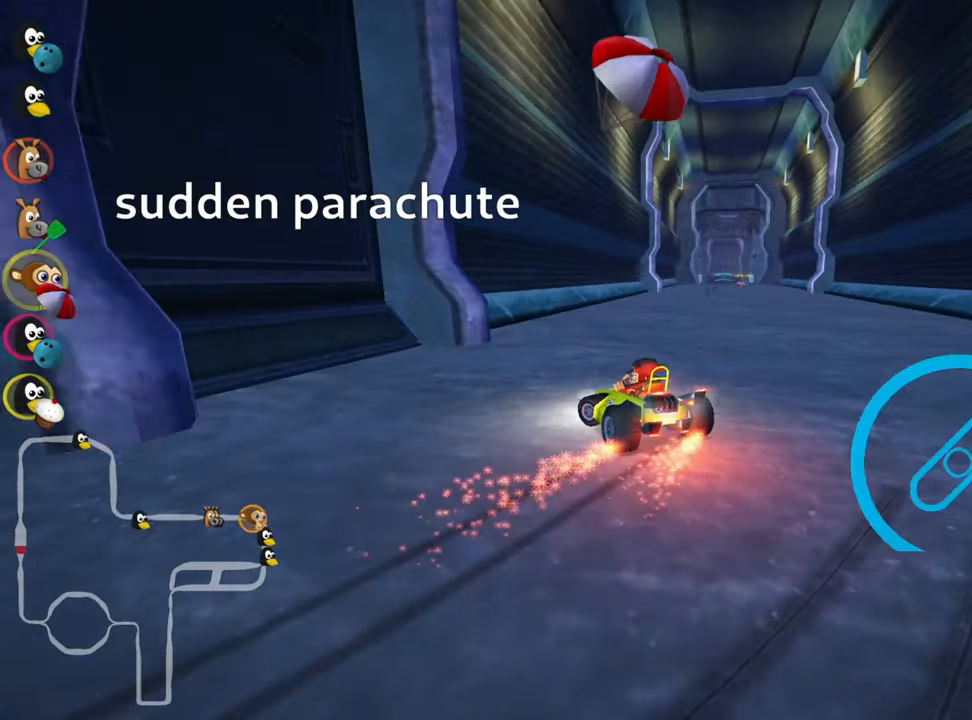
{"keys": ["right", "skid", "up"], "events": [[50, "right", "down"], [100, "left", "up"]]}
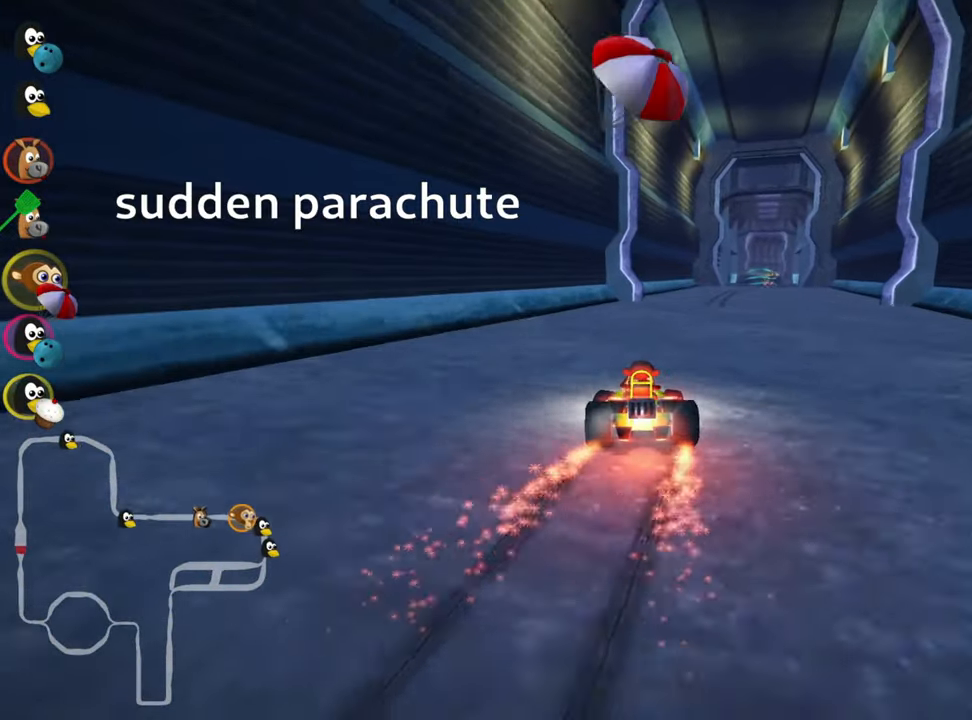
{"keys": ["up"], "events": [[50, "skid", "up"], [200, "right", "up"], [233, "fire", "down"], [316, "fire", "up"]]}
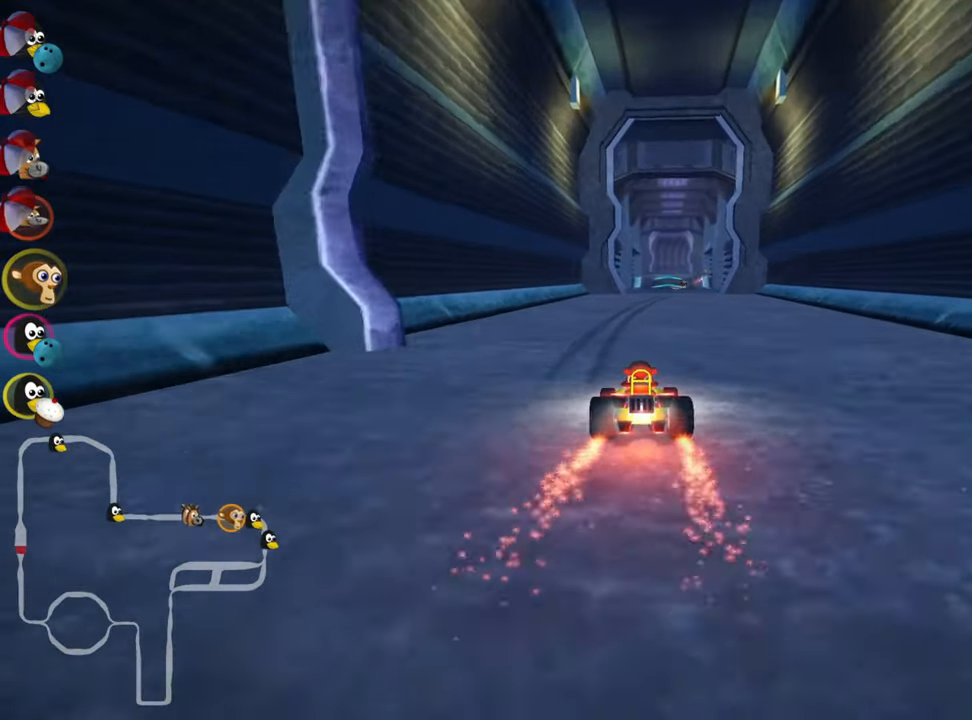
{"keys": ["up"], "events": [[183, "right", "down"], [316, "right", "up"]]}
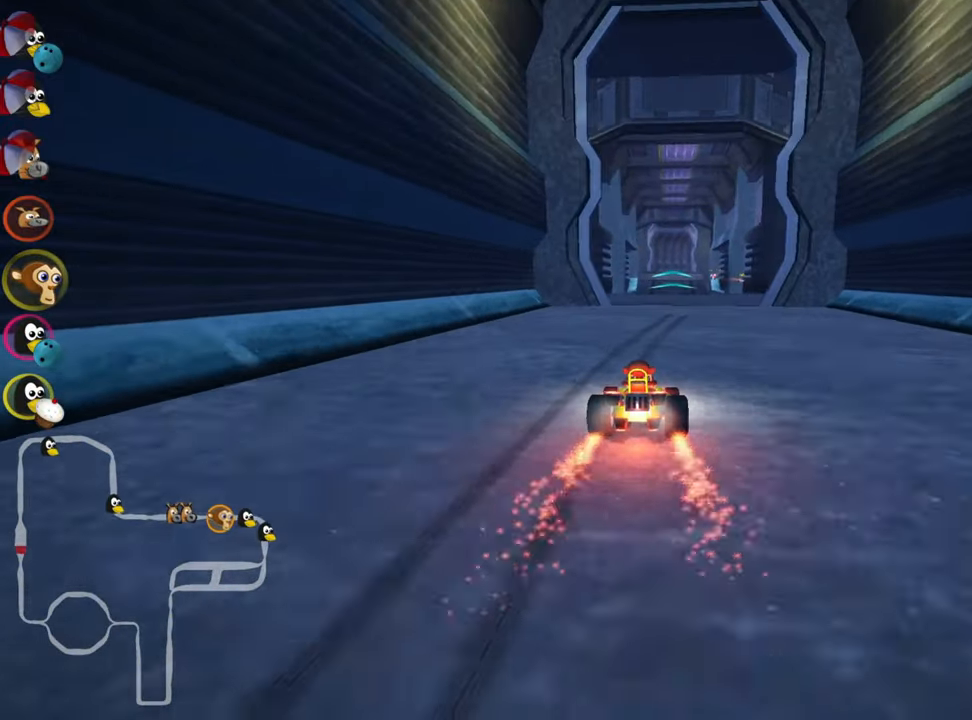
{"keys": ["up"], "events": [[383, "right", "down"], [500, "right", "up"]]}
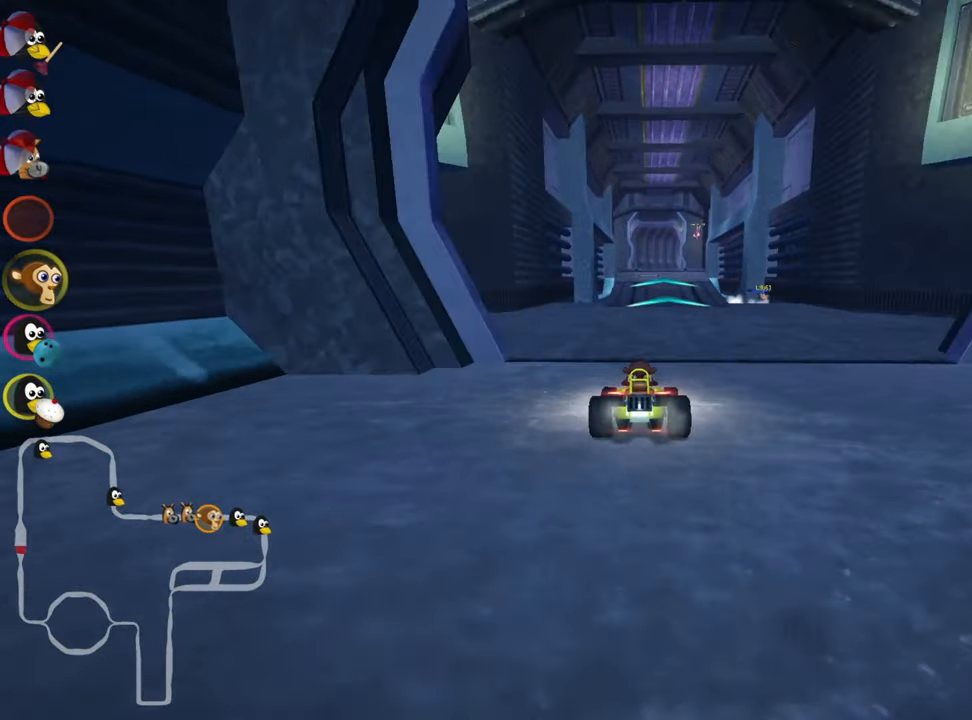
{"keys": ["up"], "events": []}
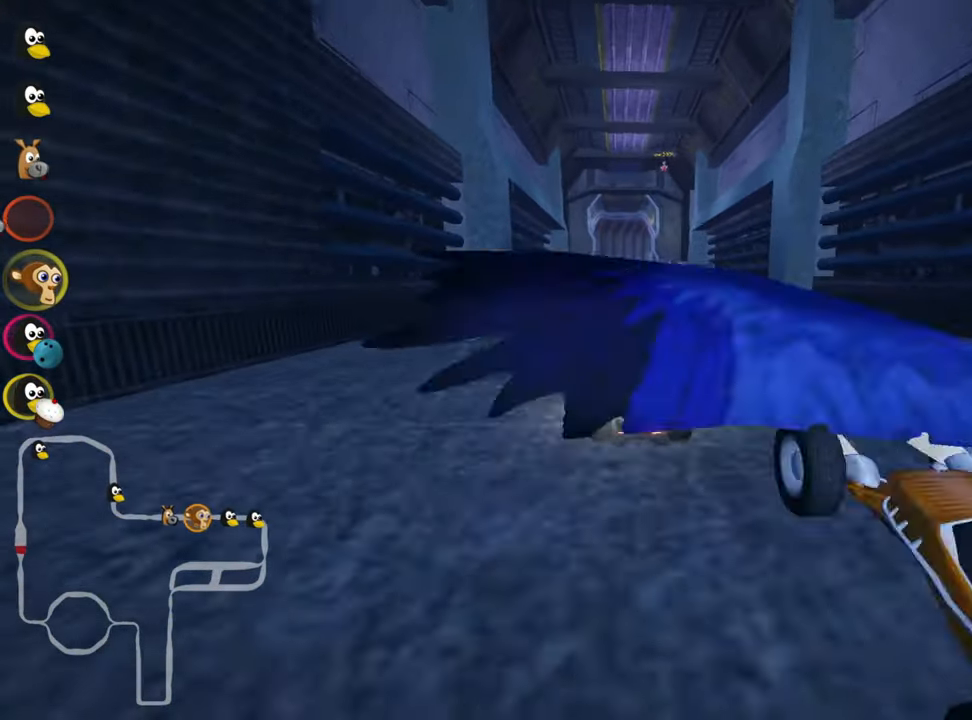
{"keys": ["up"], "events": [[33, "left", "down"], [133, "left", "up"]]}
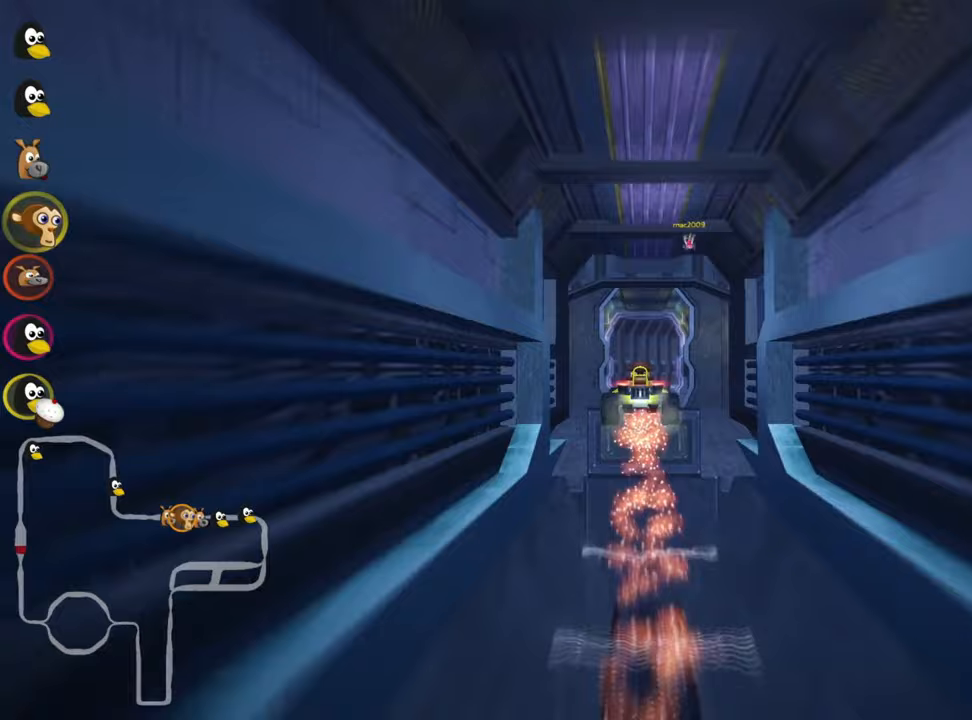
{"keys": ["right", "skid", "up"], "events": [[50, "skid", "down"], [100, "right", "down"]]}
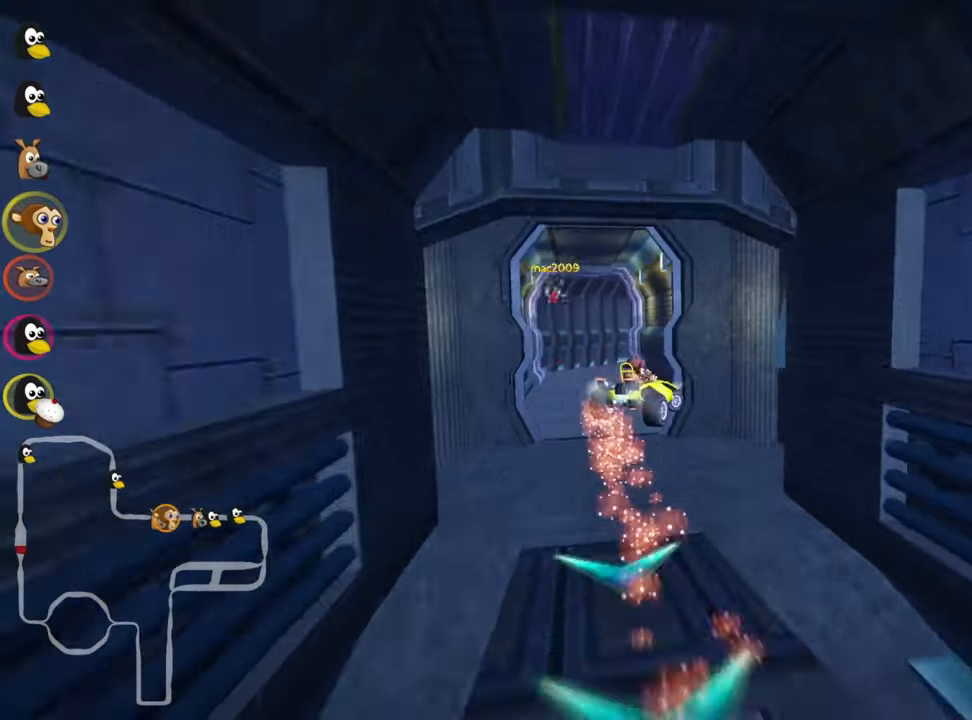
{"keys": ["right", "skid", "up"], "events": []}
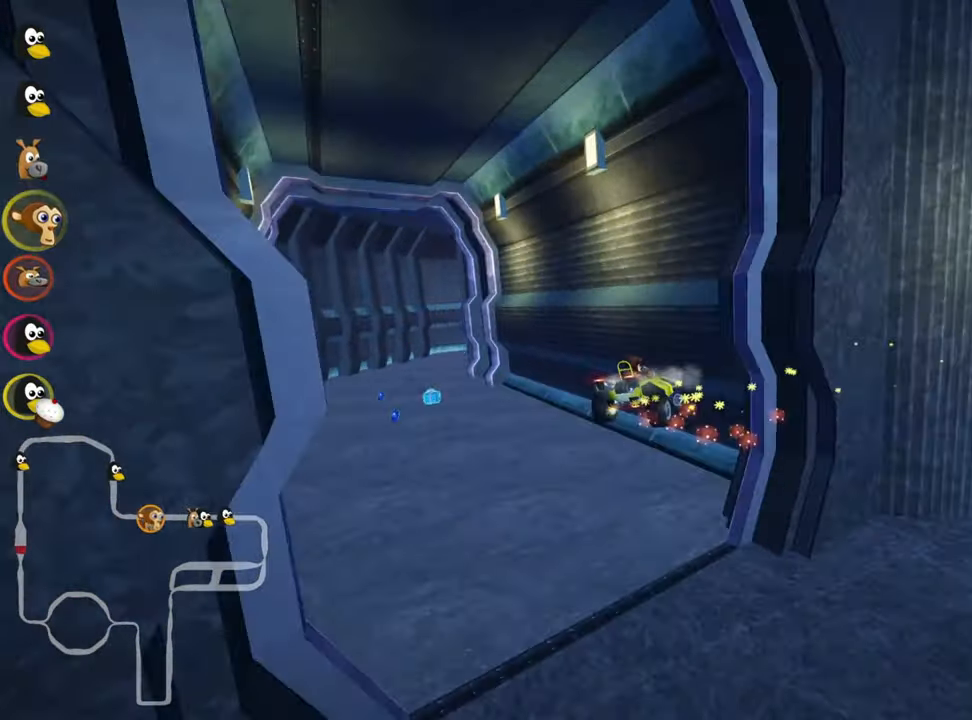
{"keys": ["right", "skid", "up"], "events": [[267, "nitro", "down"], [400, "nitro", "up"]]}
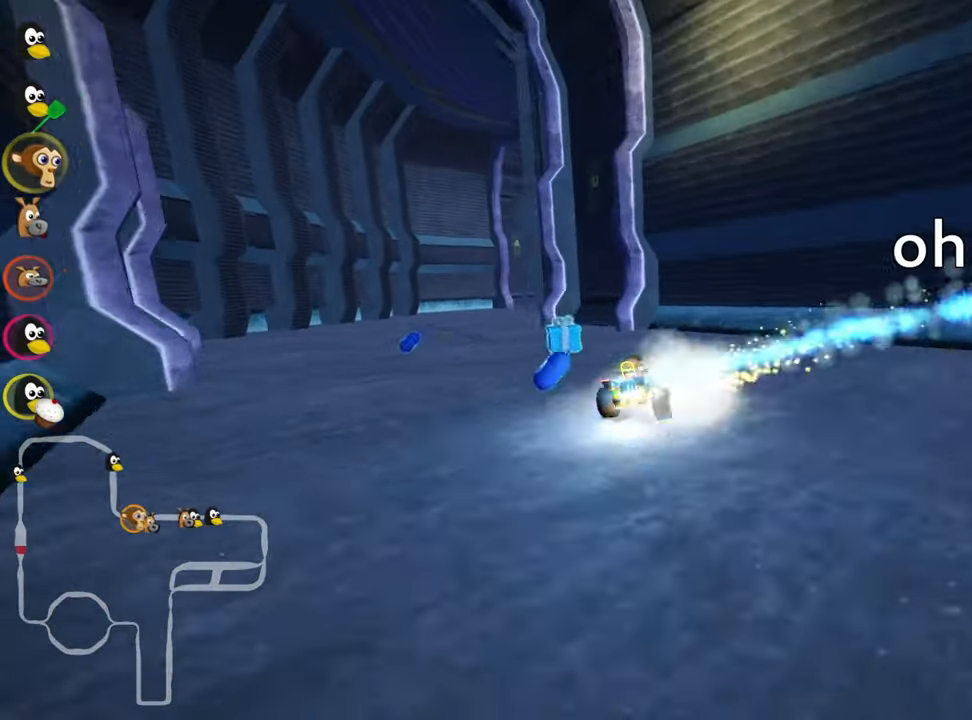
{"keys": ["up"], "events": [[450, "skid", "up"], [500, "right", "up"]]}